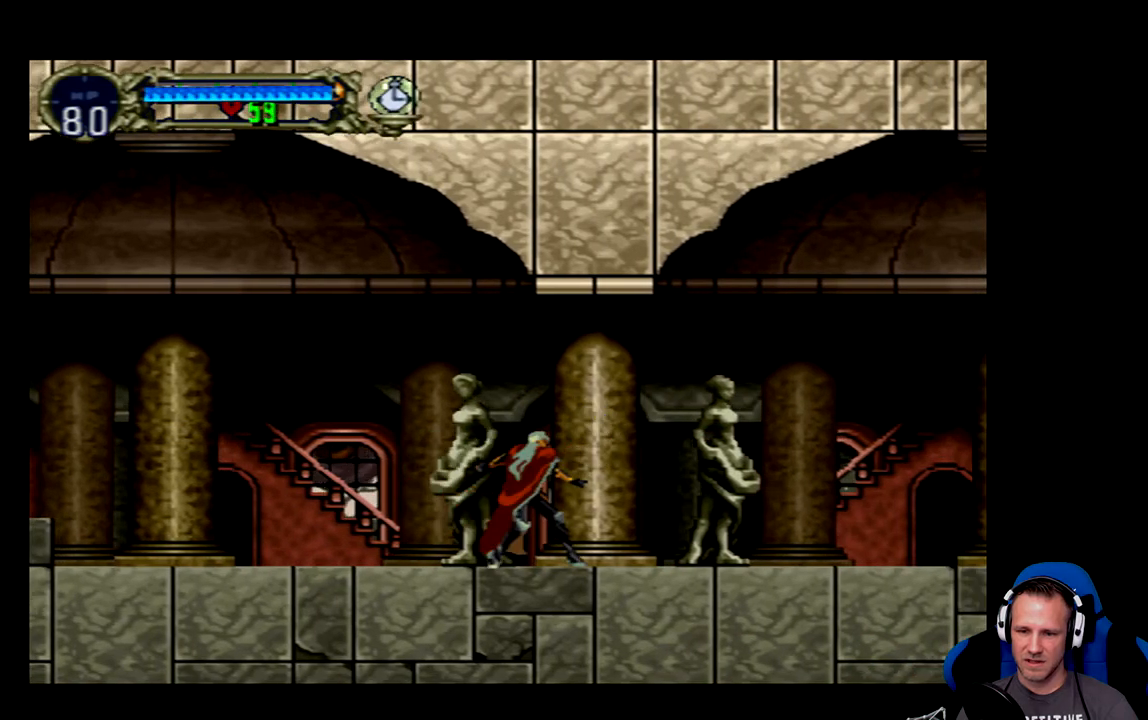
Gameplay with a controller (Xbox layout); each line is a JSON object with the inputs held at the frame after it. "events" lists button and stick changes between this image and that frame as [ms after this image, input, new state], when the widget could be followed in between. Not read: L3 R3 right_stick.
{"buttons": [], "left_stick": "center", "events": []}
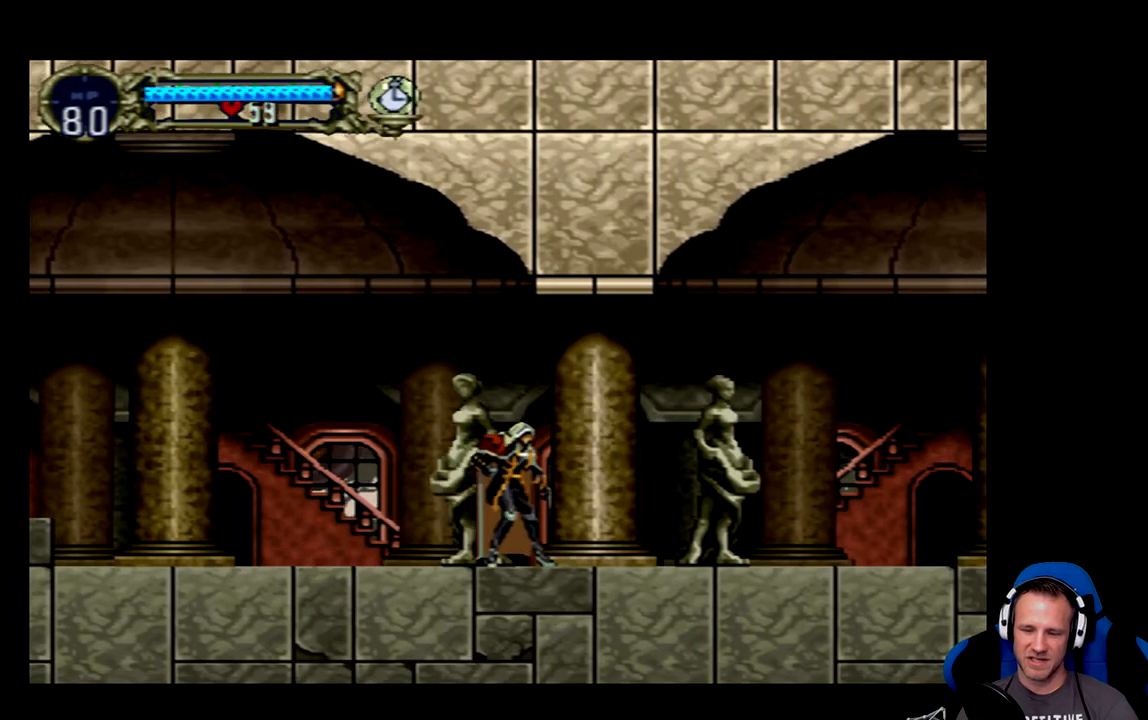
{"buttons": [], "left_stick": "center", "events": []}
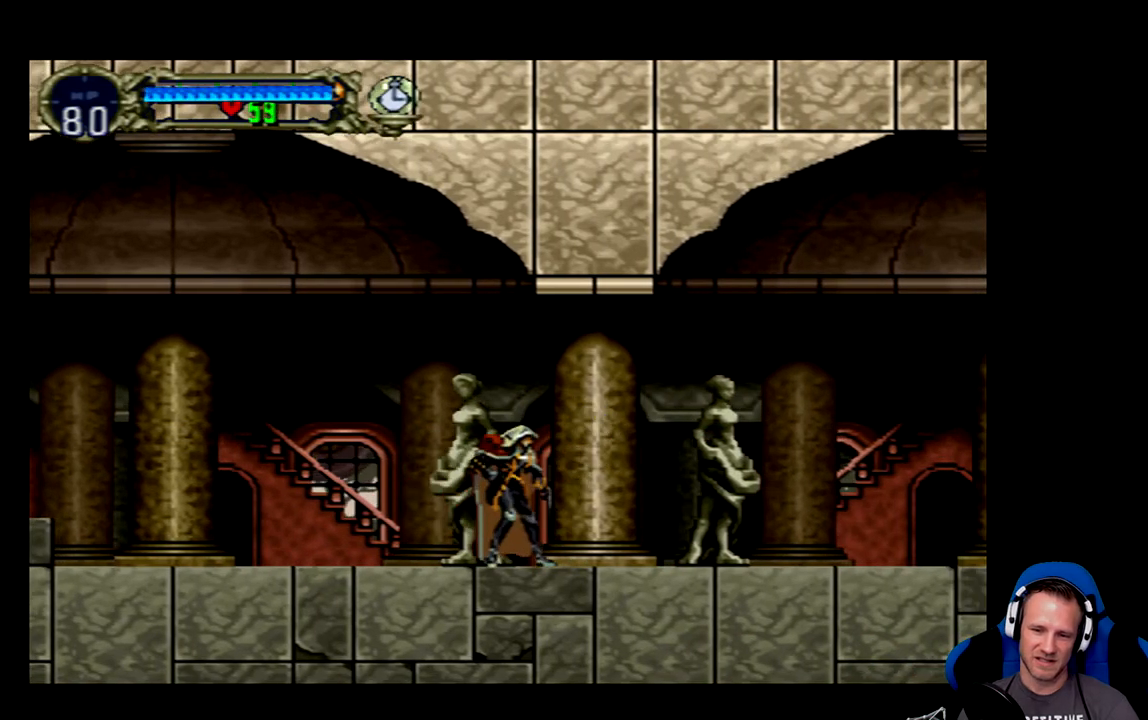
{"buttons": ["SELECT"], "left_stick": "center", "events": [[400, "SELECT", "down"]]}
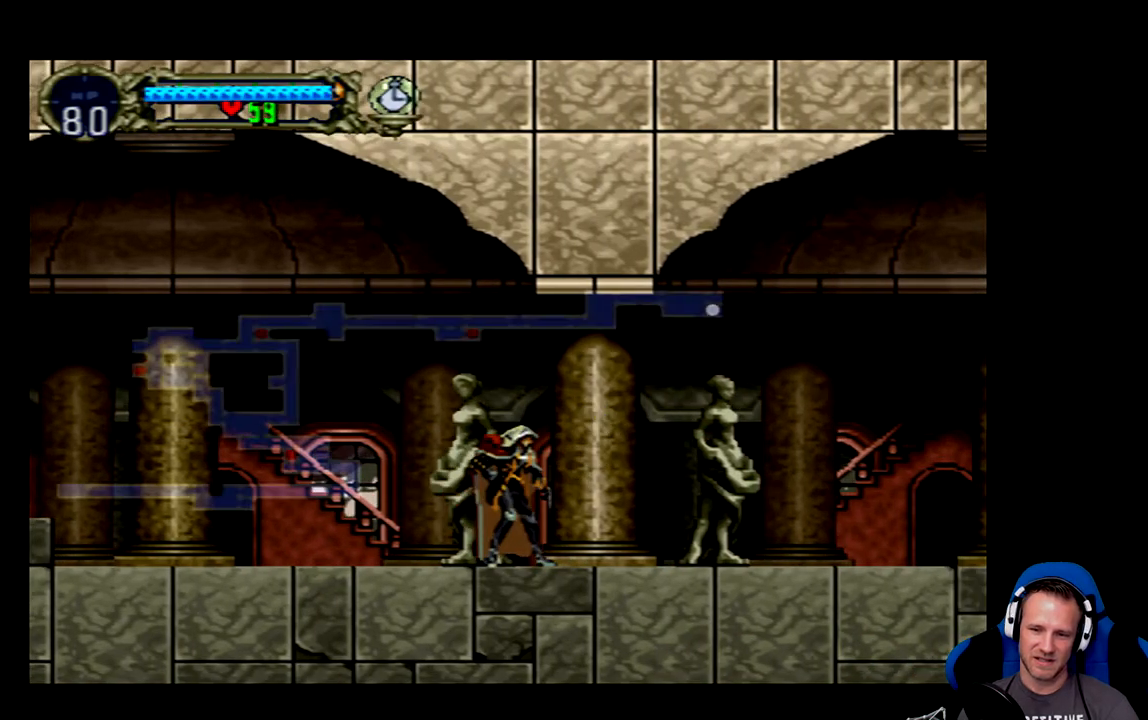
{"buttons": ["SELECT"], "left_stick": "center", "events": []}
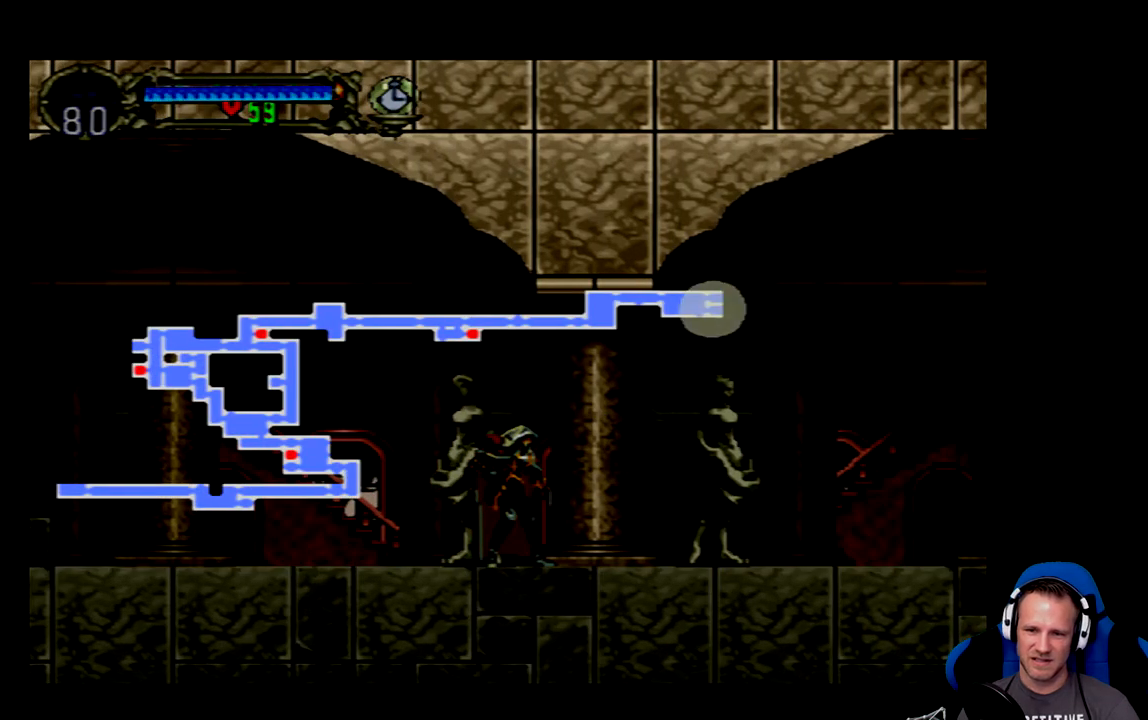
{"buttons": ["SELECT"], "left_stick": "center", "events": []}
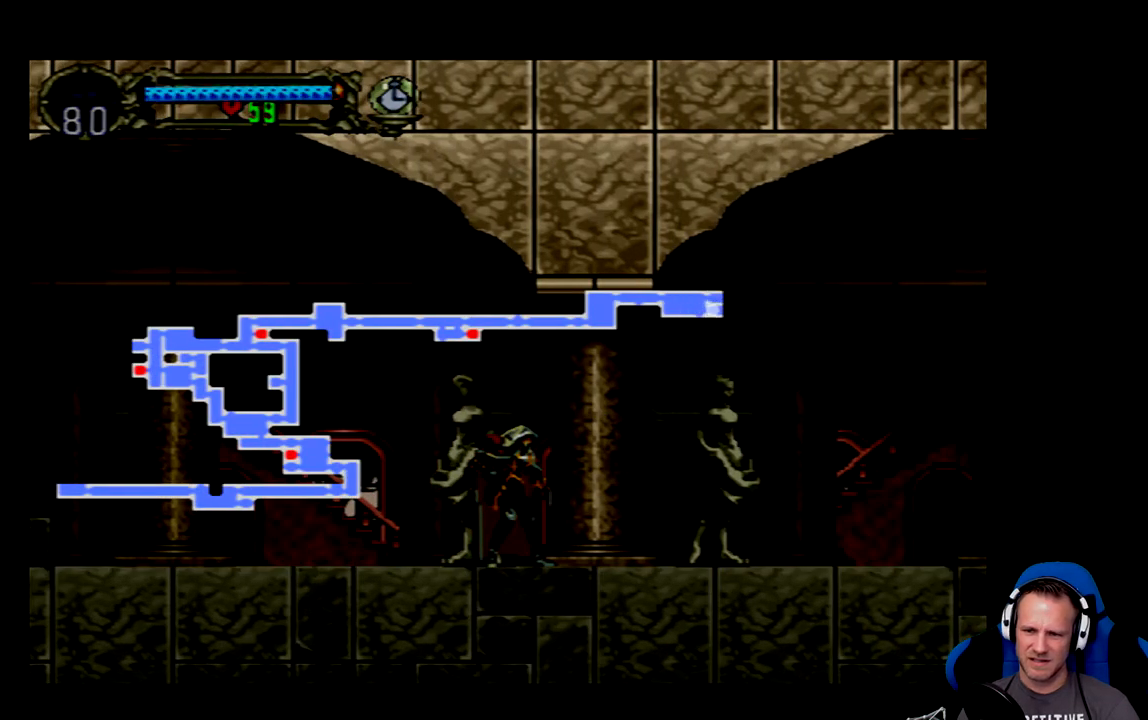
{"buttons": ["SELECT"], "left_stick": "center", "events": []}
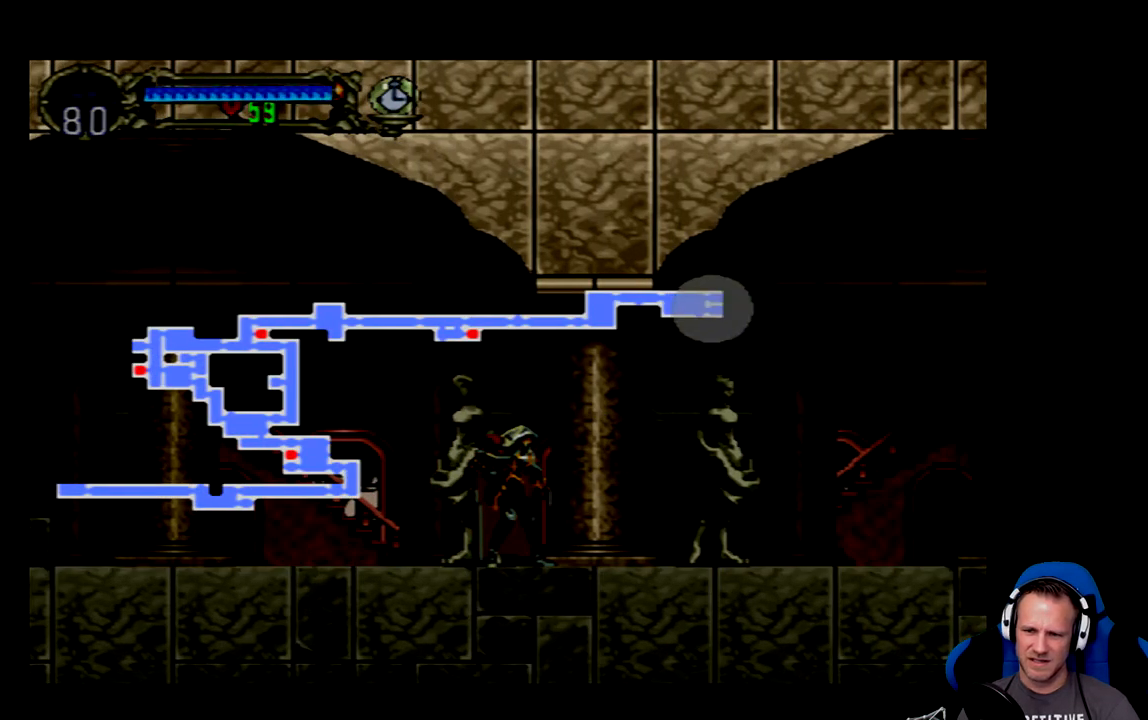
{"buttons": ["SELECT"], "left_stick": "center", "events": []}
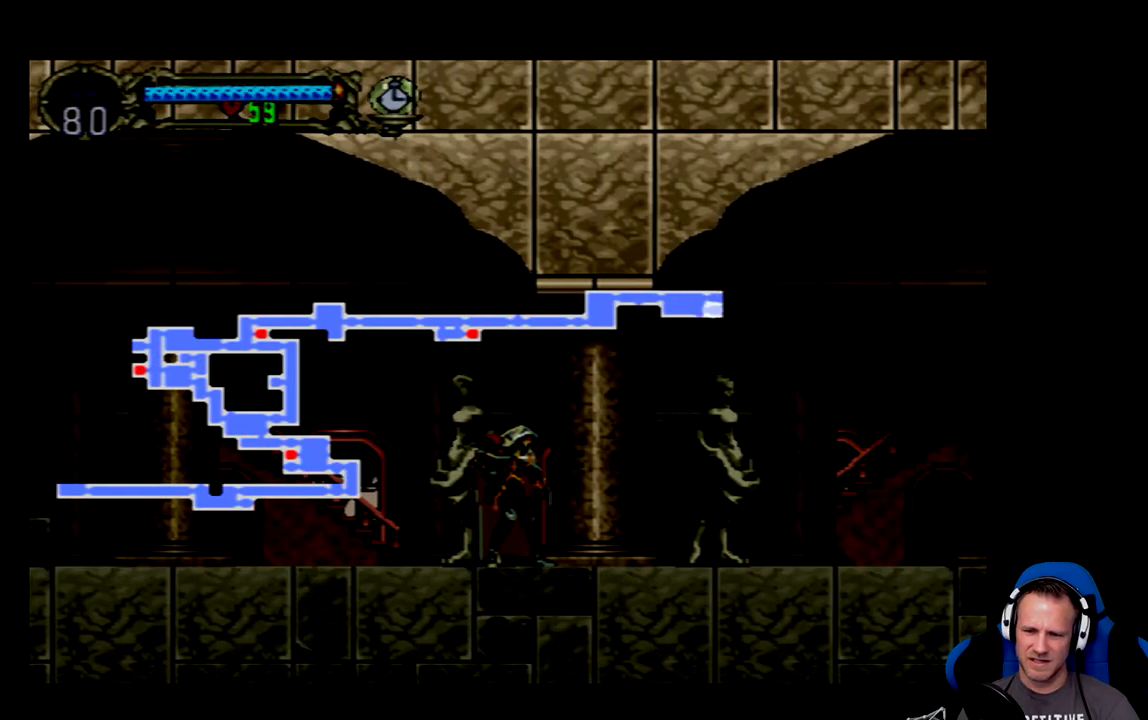
{"buttons": ["SELECT"], "left_stick": "center", "events": []}
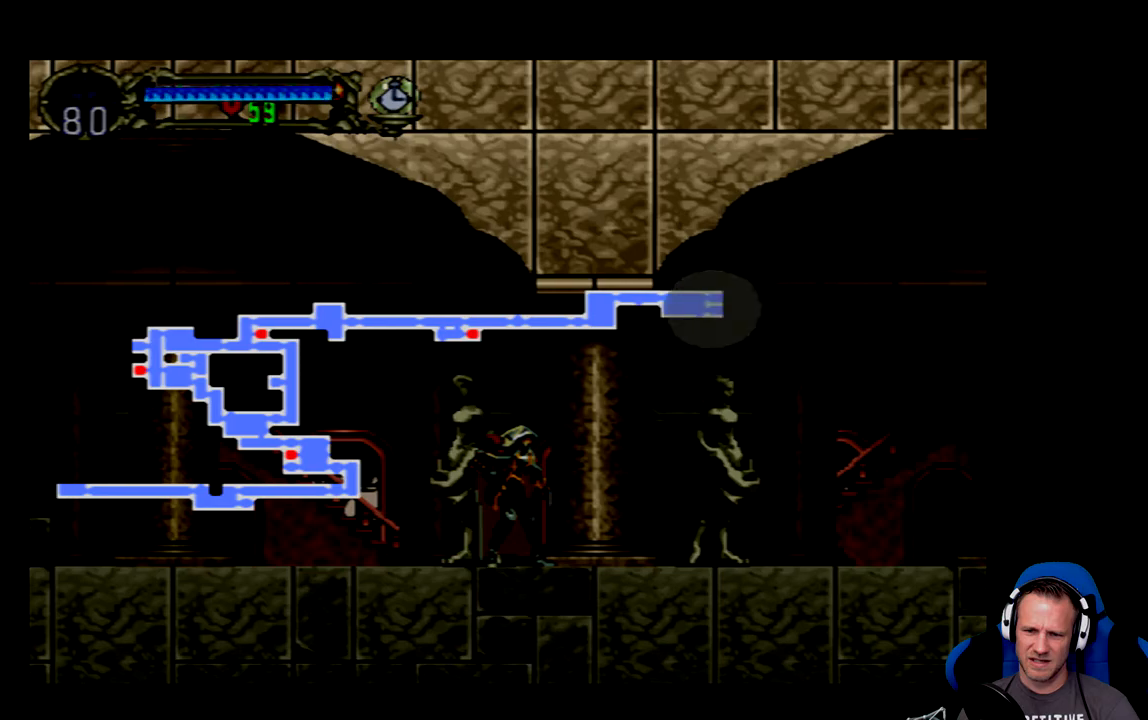
{"buttons": ["SELECT"], "left_stick": "center", "events": []}
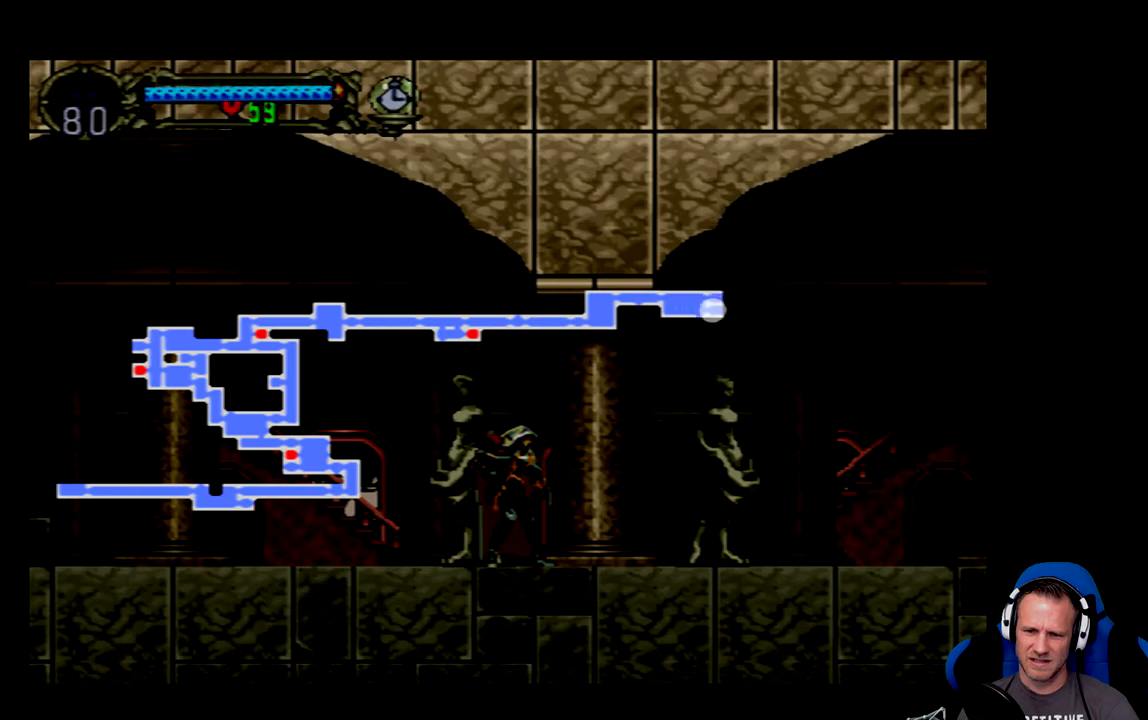
{"buttons": ["SELECT"], "left_stick": "center", "events": []}
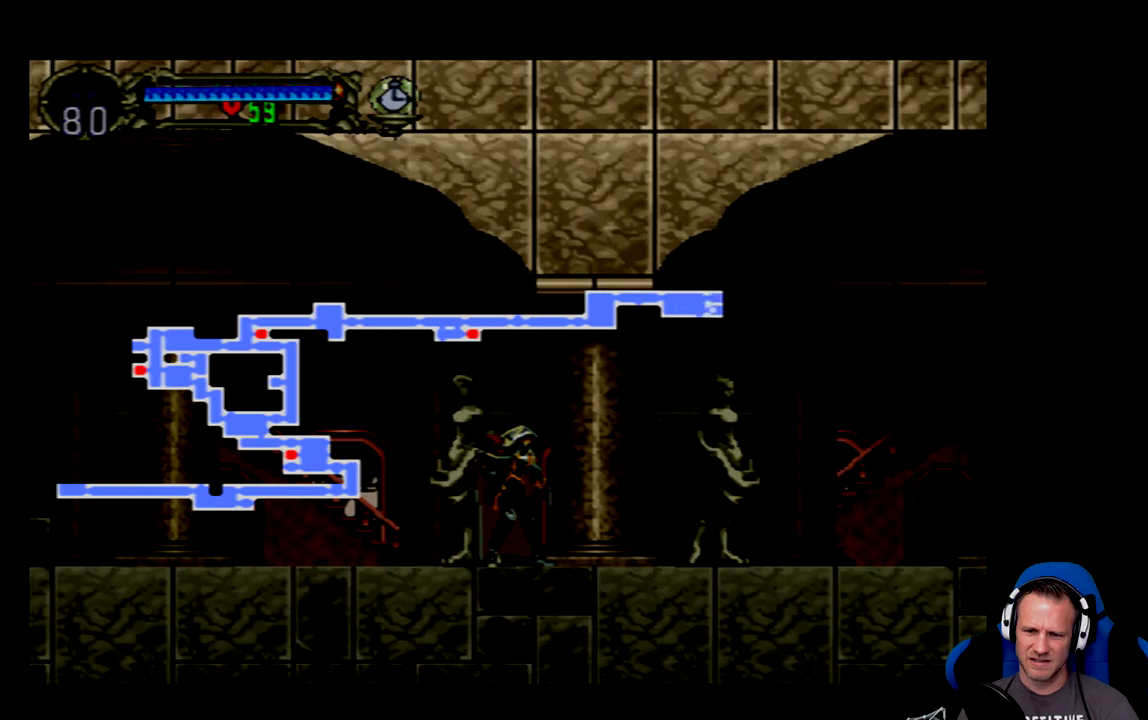
{"buttons": ["SELECT"], "left_stick": "center", "events": []}
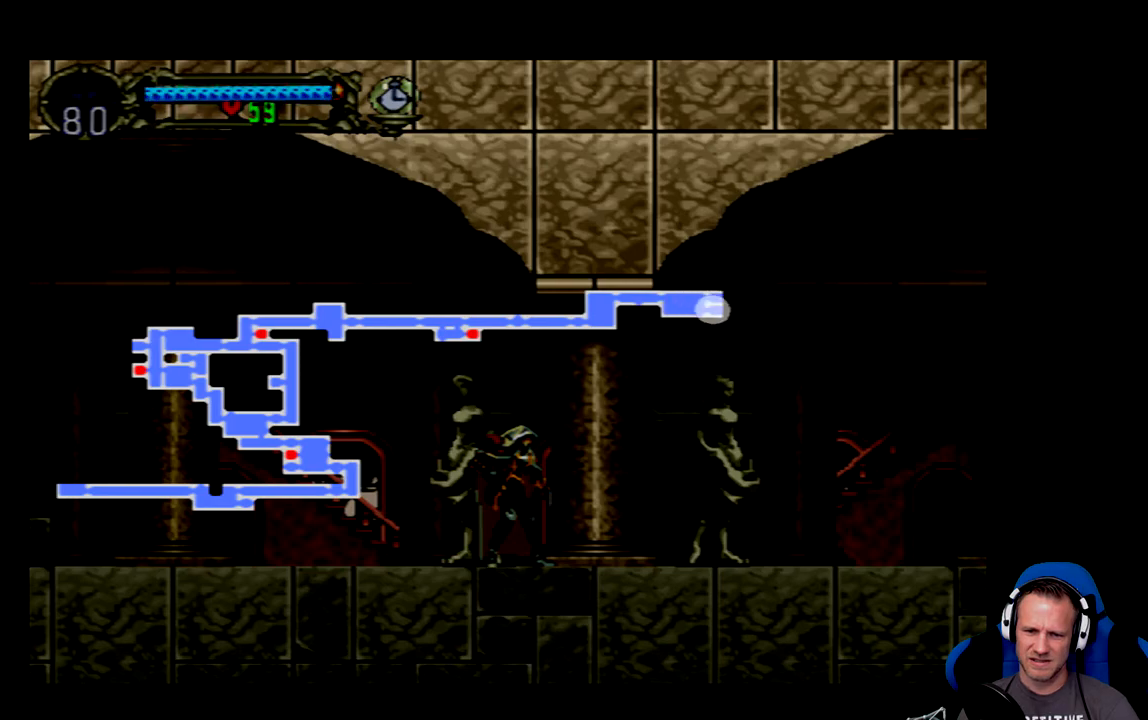
{"buttons": ["SELECT"], "left_stick": "center", "events": []}
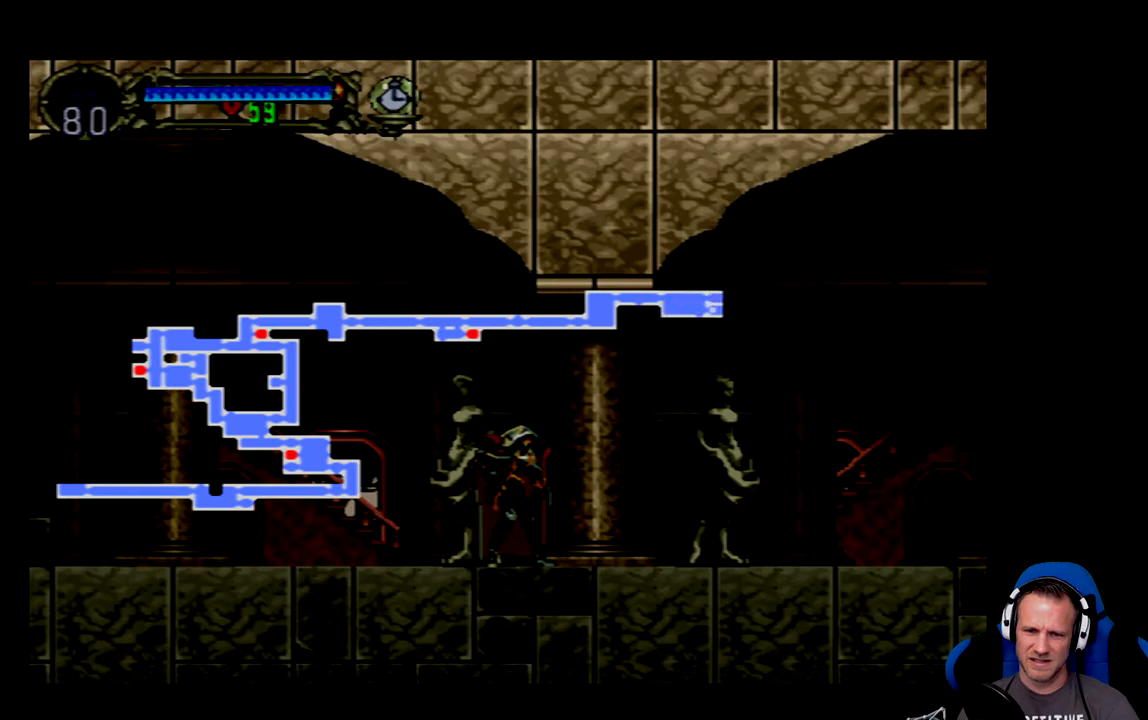
{"buttons": ["SELECT"], "left_stick": "center", "events": []}
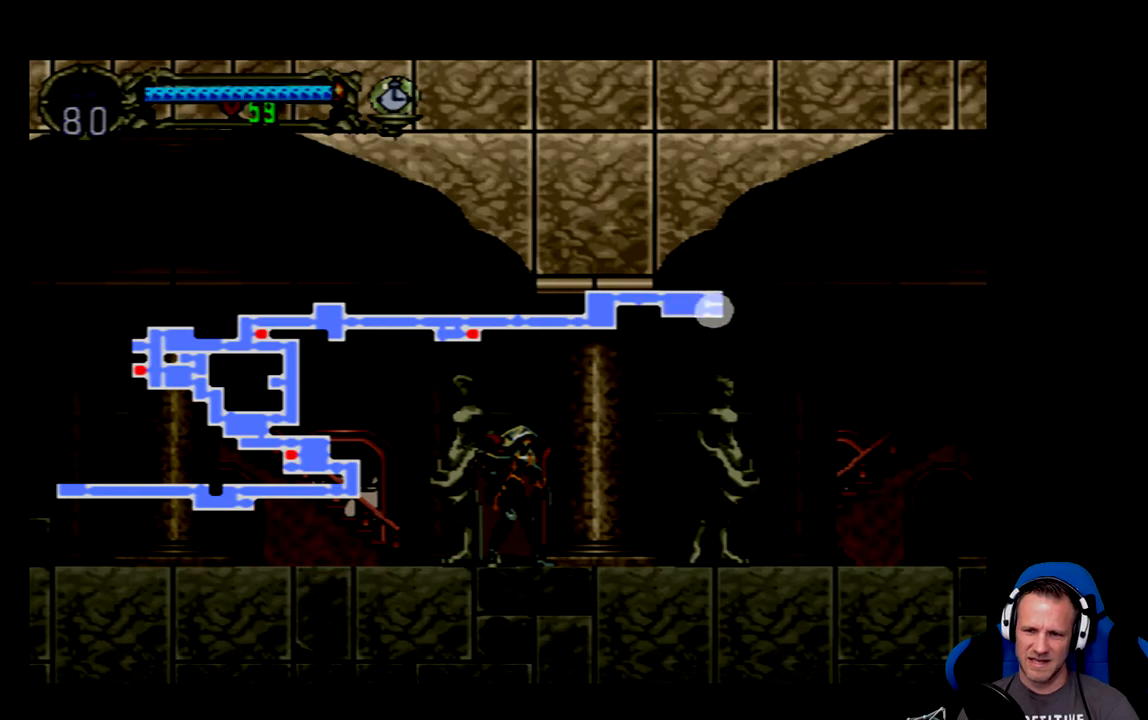
{"buttons": ["SELECT"], "left_stick": "center", "events": []}
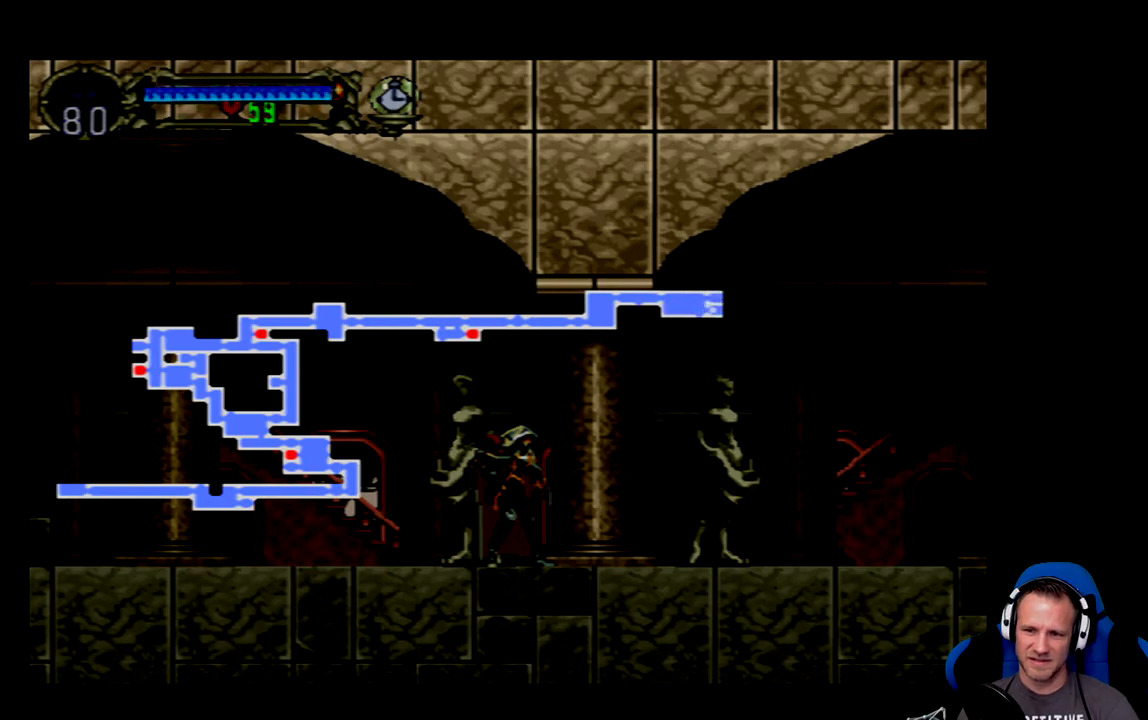
{"buttons": ["SELECT"], "left_stick": "center", "events": []}
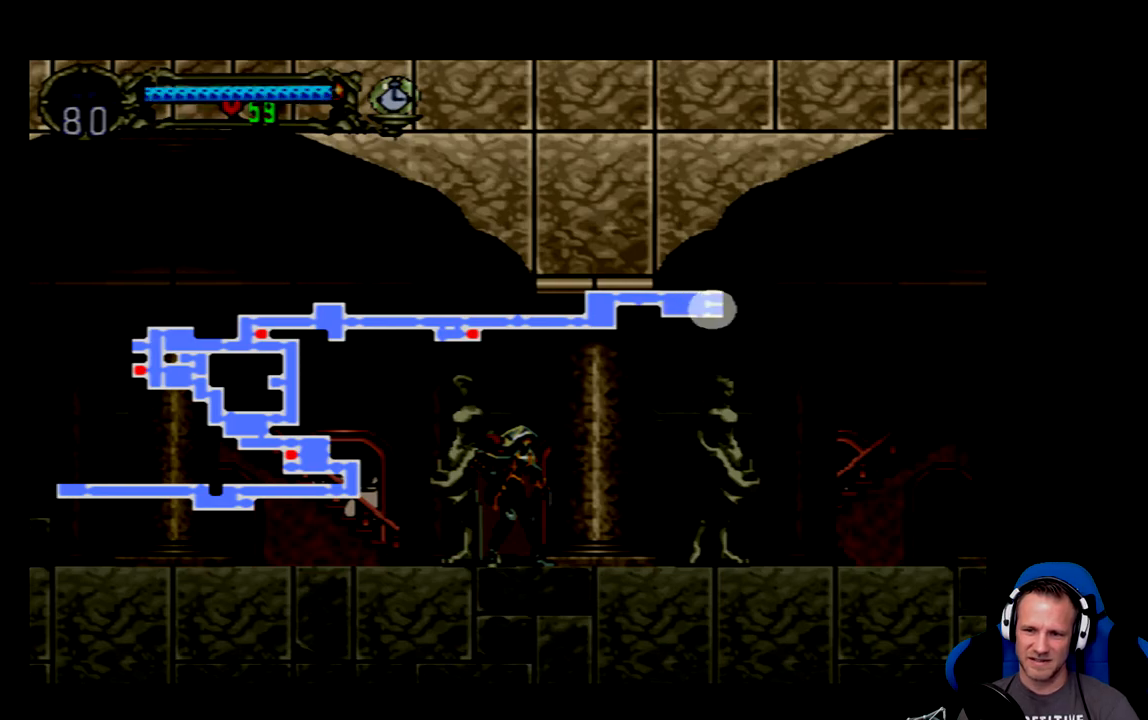
{"buttons": ["SELECT"], "left_stick": "center", "events": []}
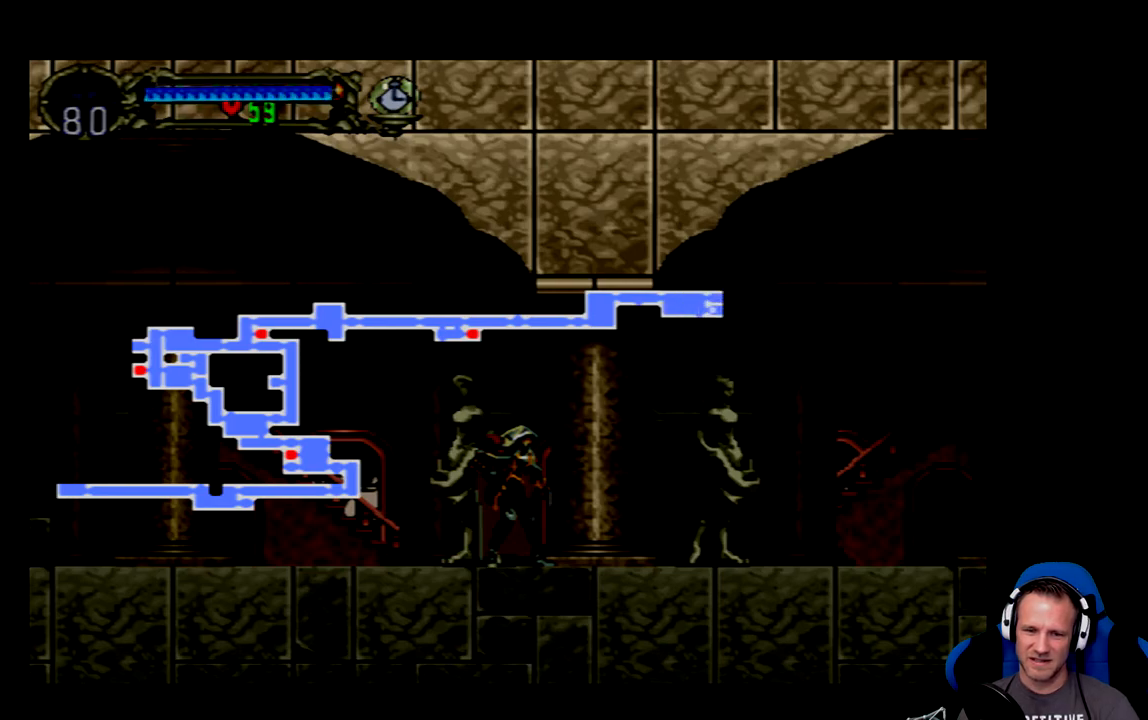
{"buttons": ["SELECT"], "left_stick": "center", "events": []}
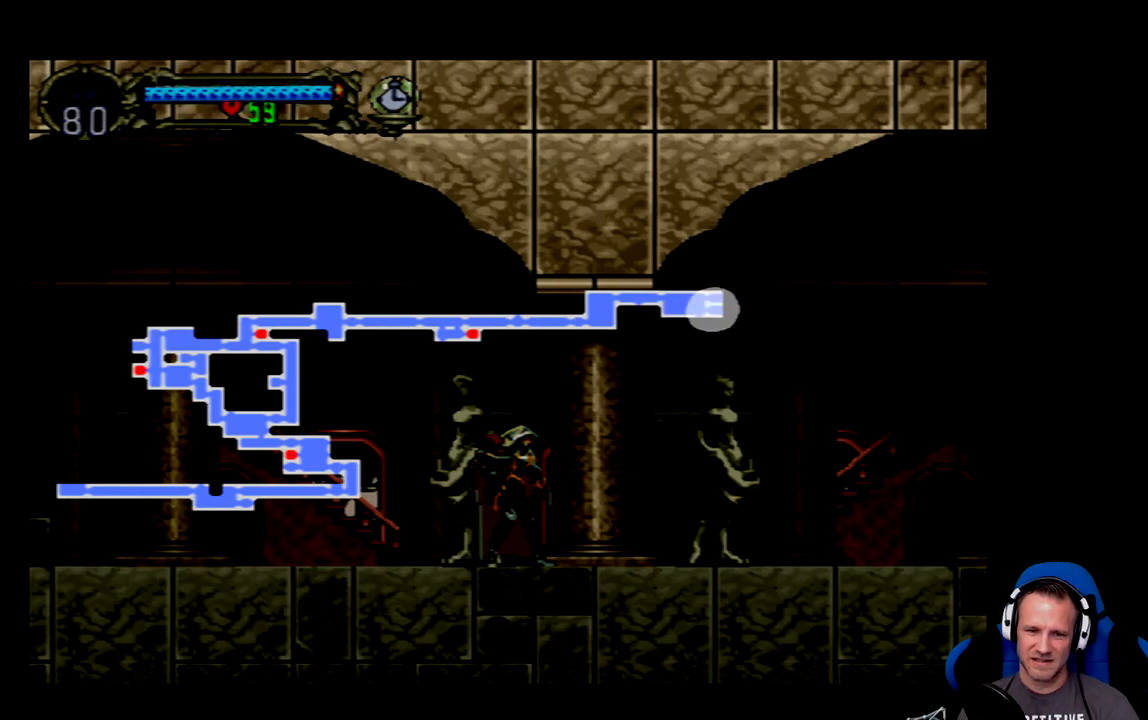
{"buttons": ["SELECT"], "left_stick": "center", "events": []}
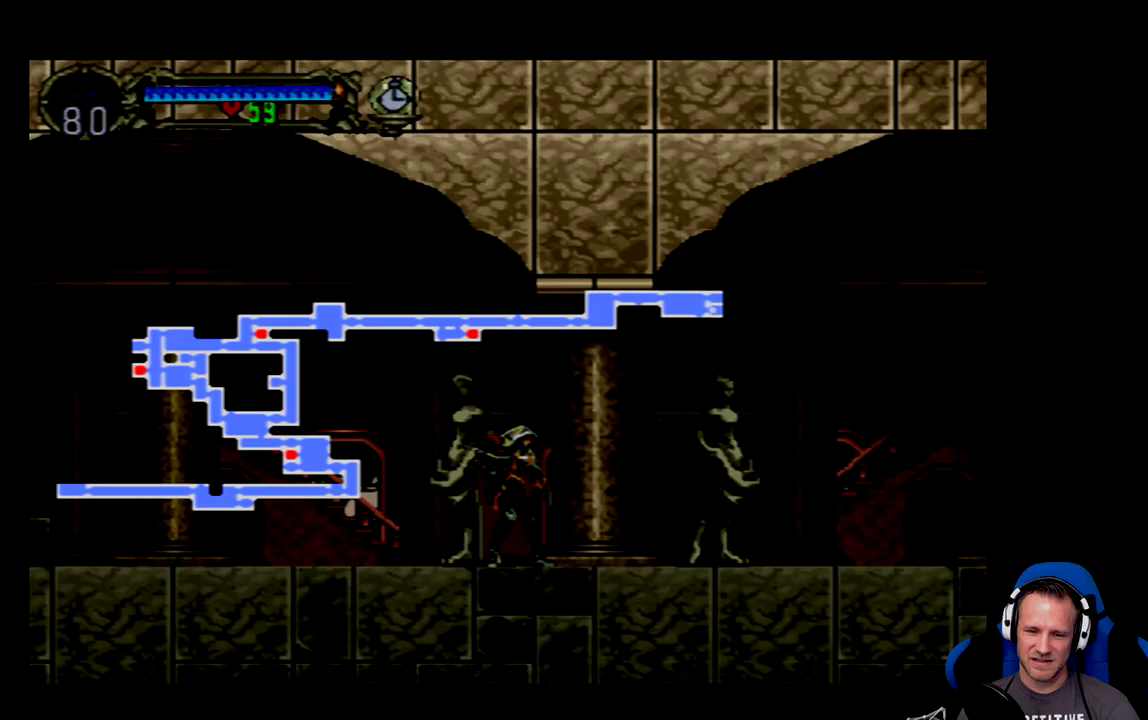
{"buttons": [], "left_stick": "center", "events": [[400, "SELECT", "up"]]}
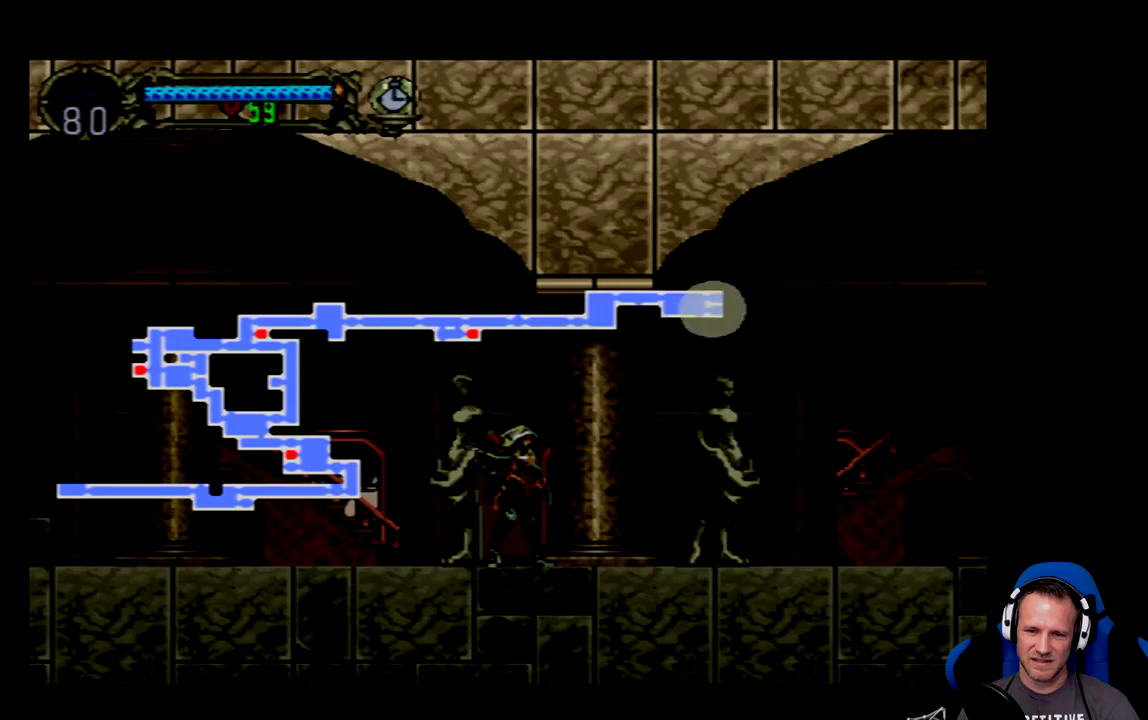
{"buttons": ["SELECT"], "left_stick": "center", "events": [[350, "SELECT", "down"]]}
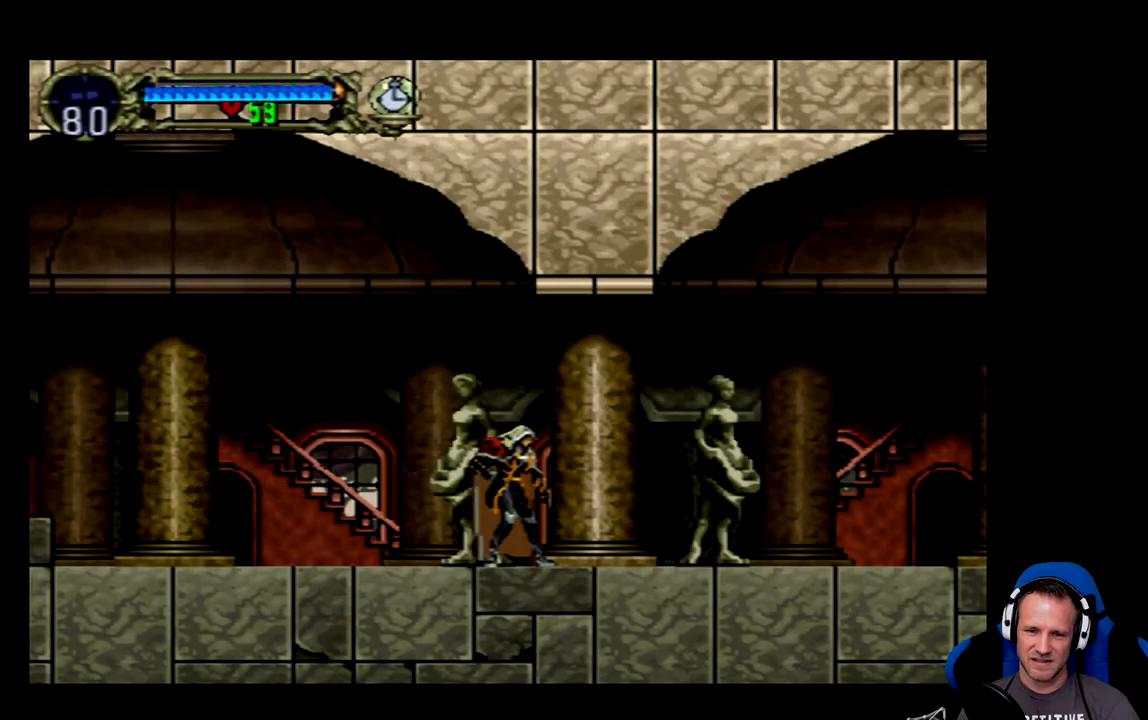
{"buttons": ["DPAD_RIGHT"], "left_stick": "center", "events": [[50, "SELECT", "up"], [350, "DPAD_RIGHT", "down"]]}
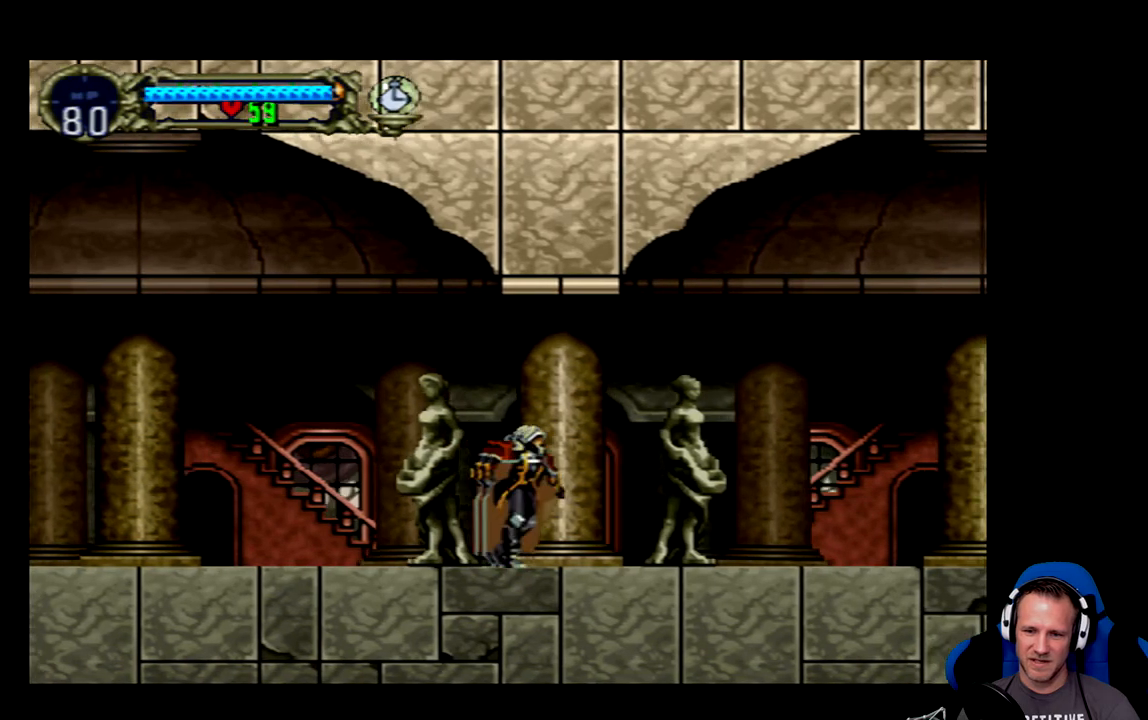
{"buttons": ["DPAD_RIGHT"], "left_stick": "center", "events": []}
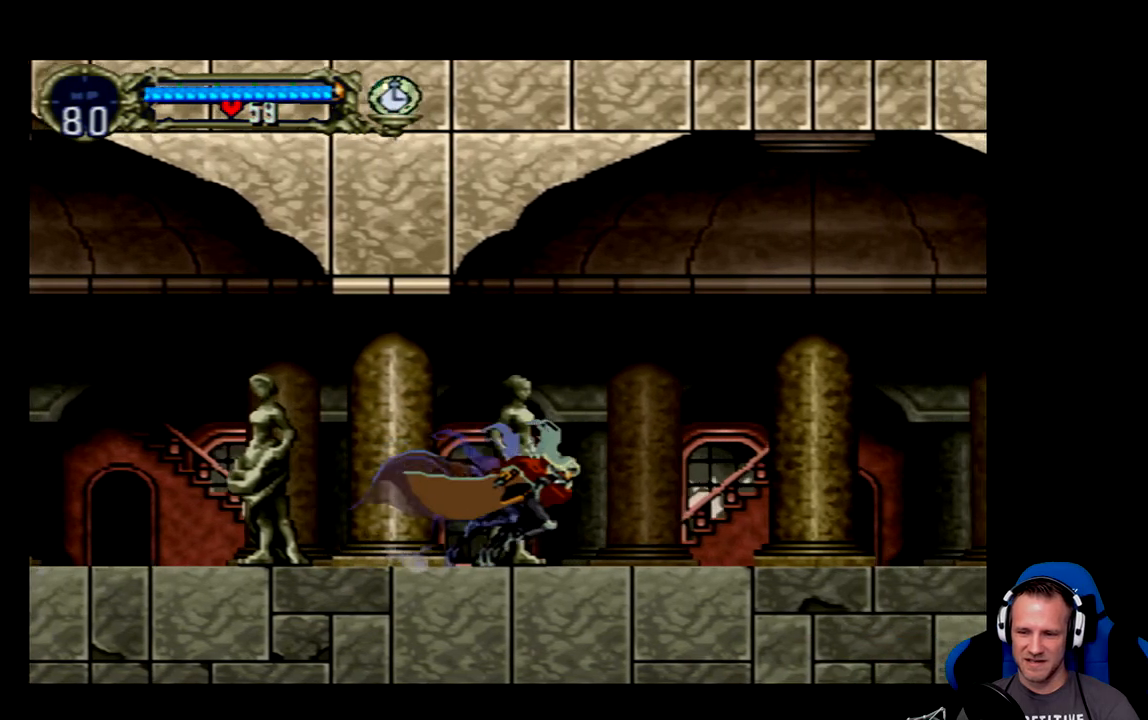
{"buttons": ["DPAD_RIGHT"], "left_stick": "center", "events": []}
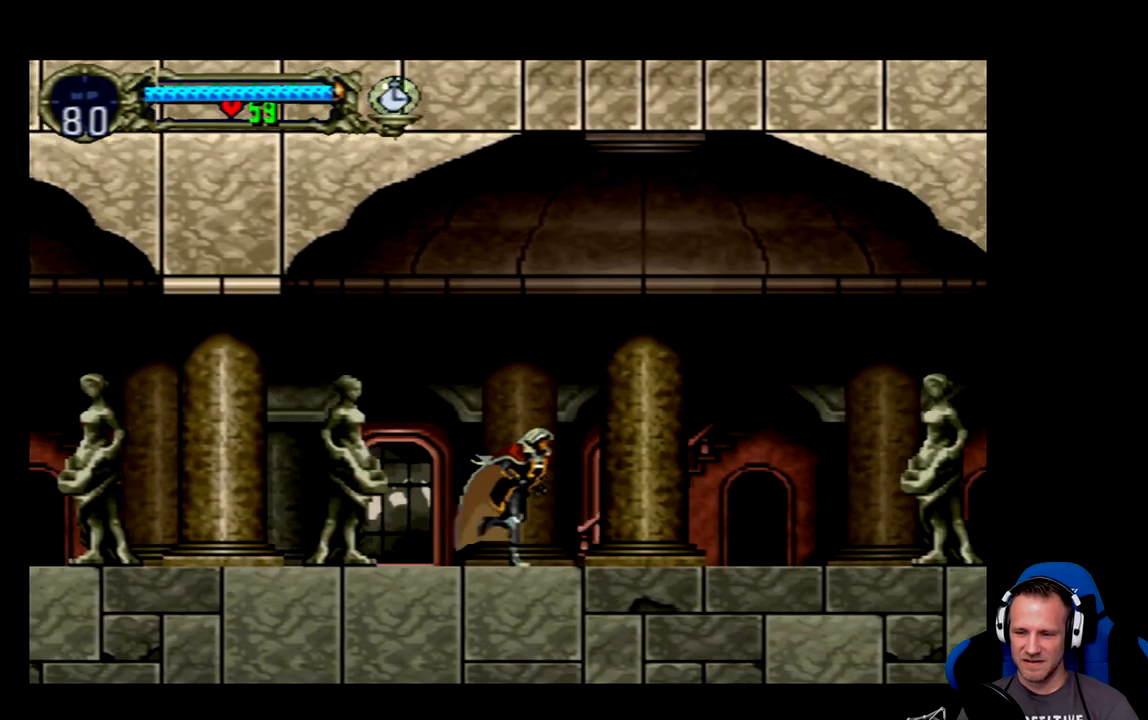
{"buttons": ["DPAD_RIGHT"], "left_stick": "center", "events": []}
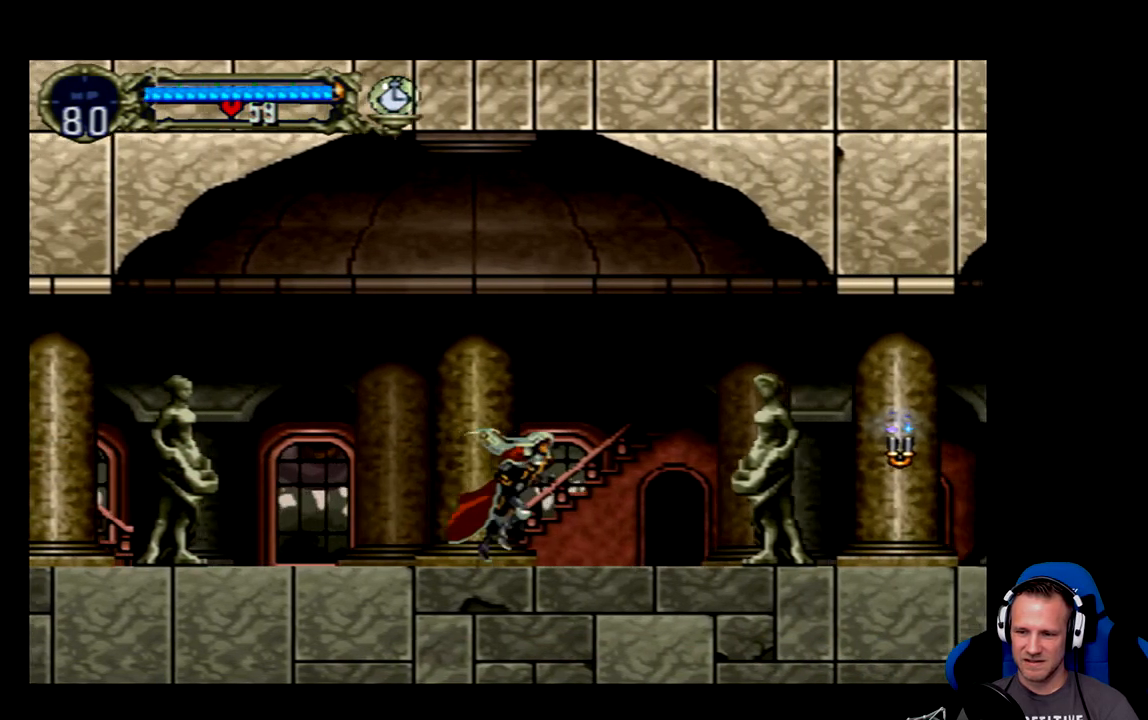
{"buttons": ["DPAD_RIGHT"], "left_stick": "center", "events": []}
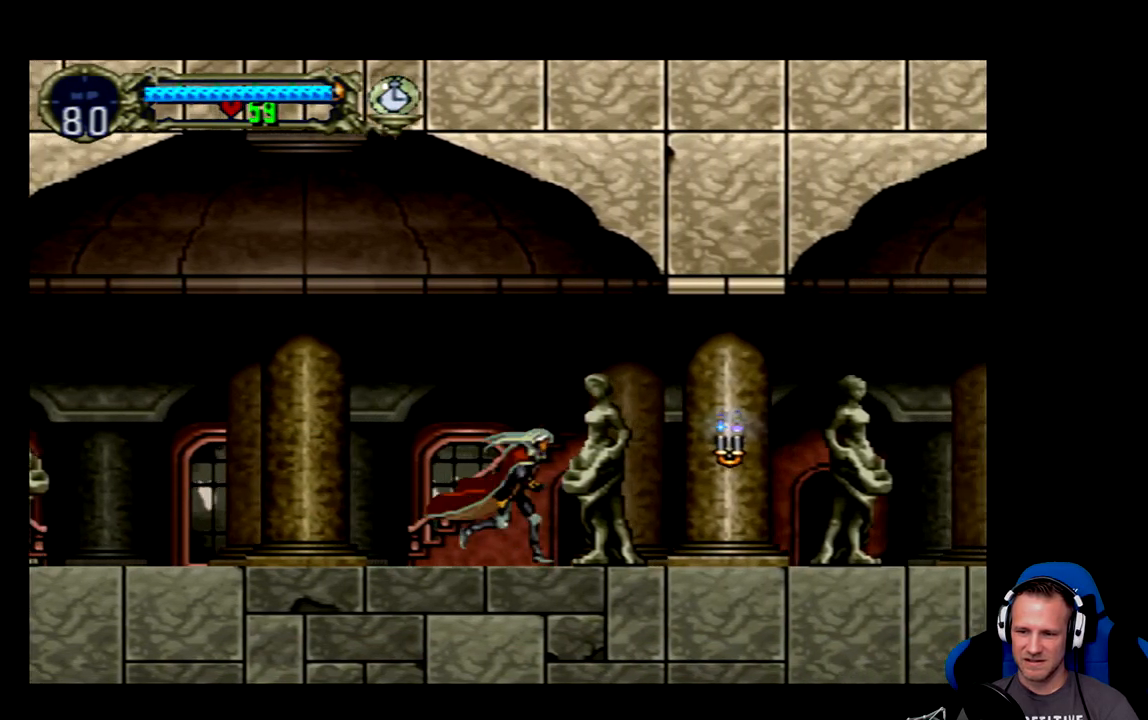
{"buttons": [], "left_stick": "center", "events": [[67, "A", "down"], [133, "A", "up"], [333, "X", "down"], [417, "DPAD_RIGHT", "up"], [417, "X", "up"]]}
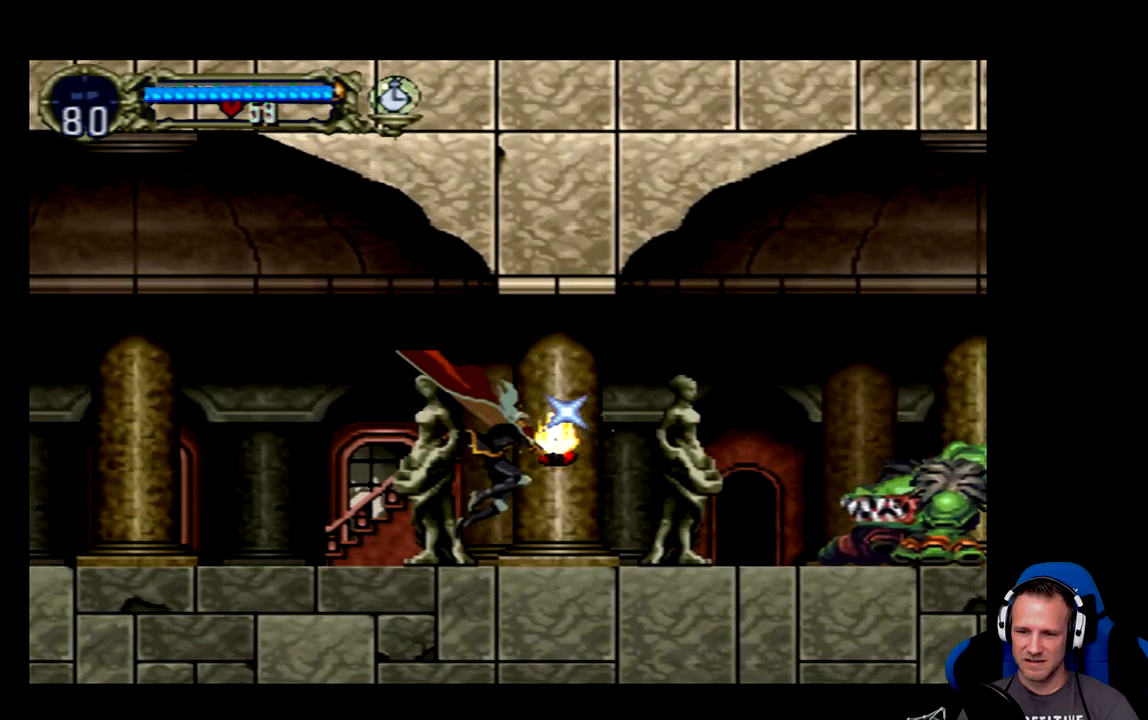
{"buttons": ["DPAD_RIGHT"], "left_stick": "center", "events": [[450, "DPAD_RIGHT", "down"]]}
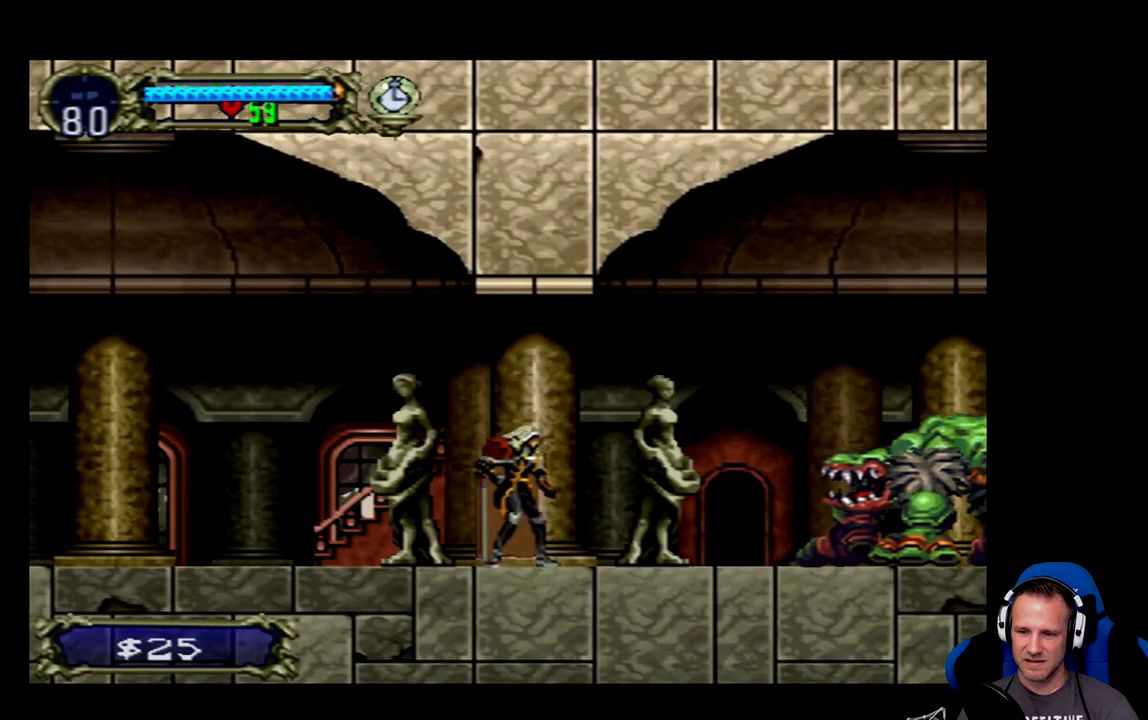
{"buttons": ["DPAD_RIGHT"], "left_stick": "center", "events": [[50, "DPAD_RIGHT", "up"], [450, "DPAD_RIGHT", "down"]]}
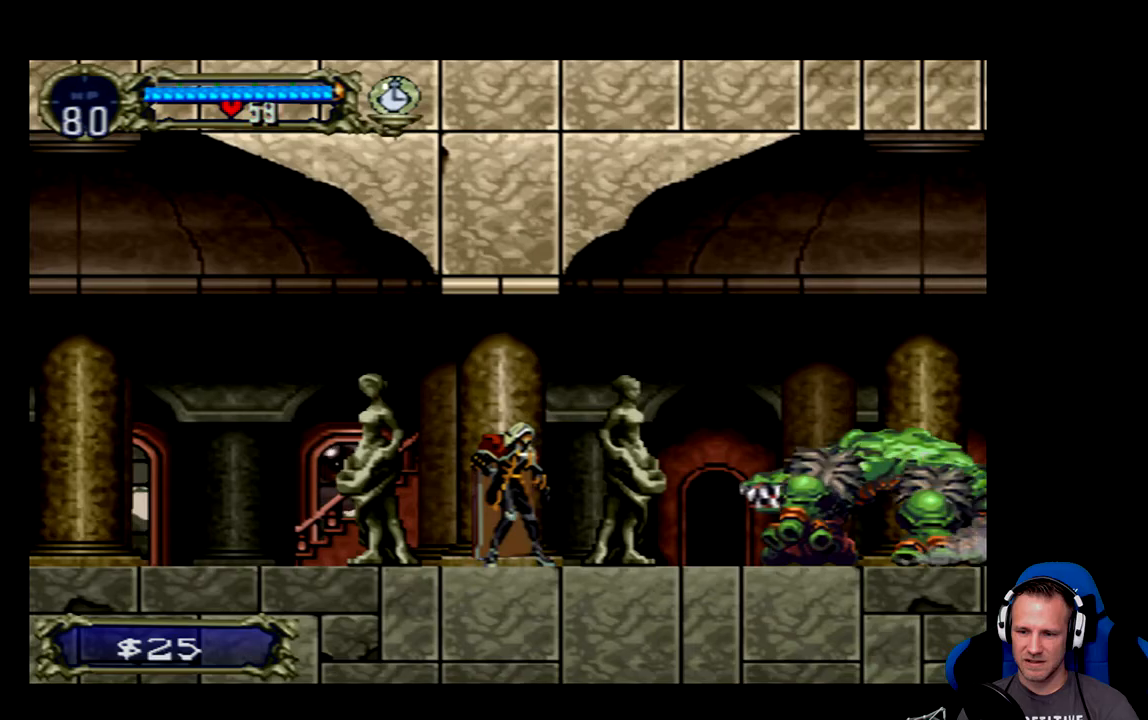
{"buttons": ["DPAD_DOWN"], "left_stick": "center", "events": [[283, "DPAD_RIGHT", "up"], [383, "DPAD_DOWN", "down"]]}
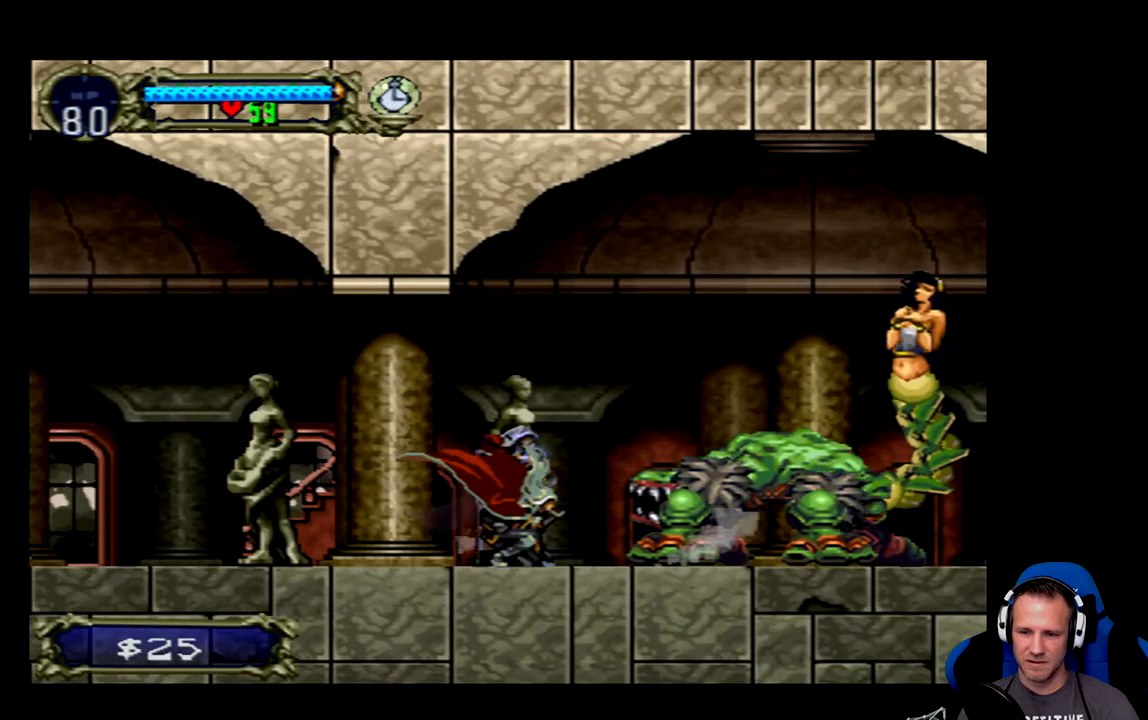
{"buttons": ["DPAD_DOWN"], "left_stick": "center", "events": [[17, "X", "down"], [83, "X", "up"], [167, "X", "down"], [300, "X", "up"]]}